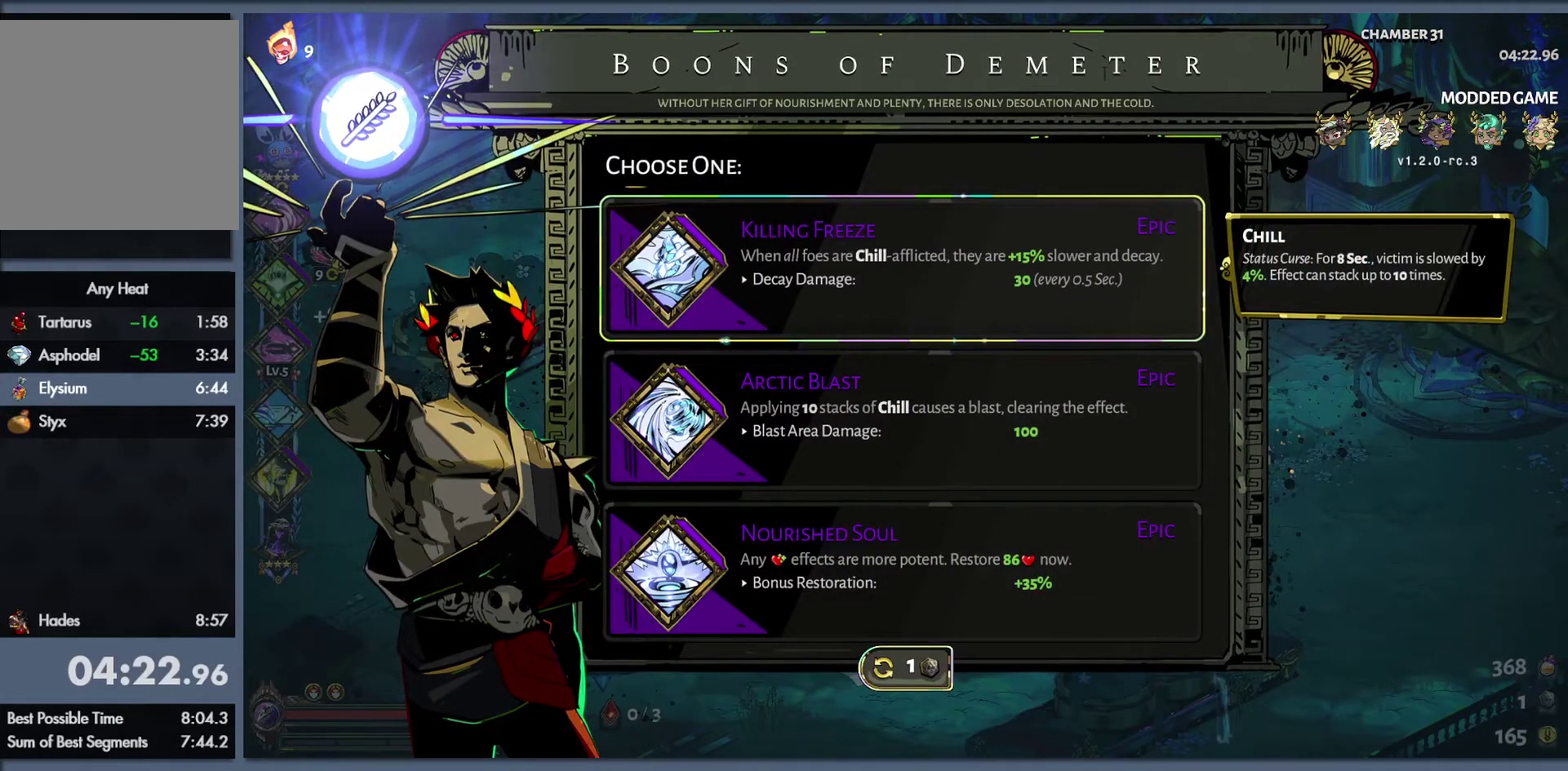
Gameplay with a controller (Xbox layout); each line is a JSON object with the inputs held at the frame after it. "events" lists button and stick changes between this image and that frame as [ms after this image, input, new state], when the widget could be followed in between.
{"buttons": [], "left_stick": "up-right", "right_stick": "center"}
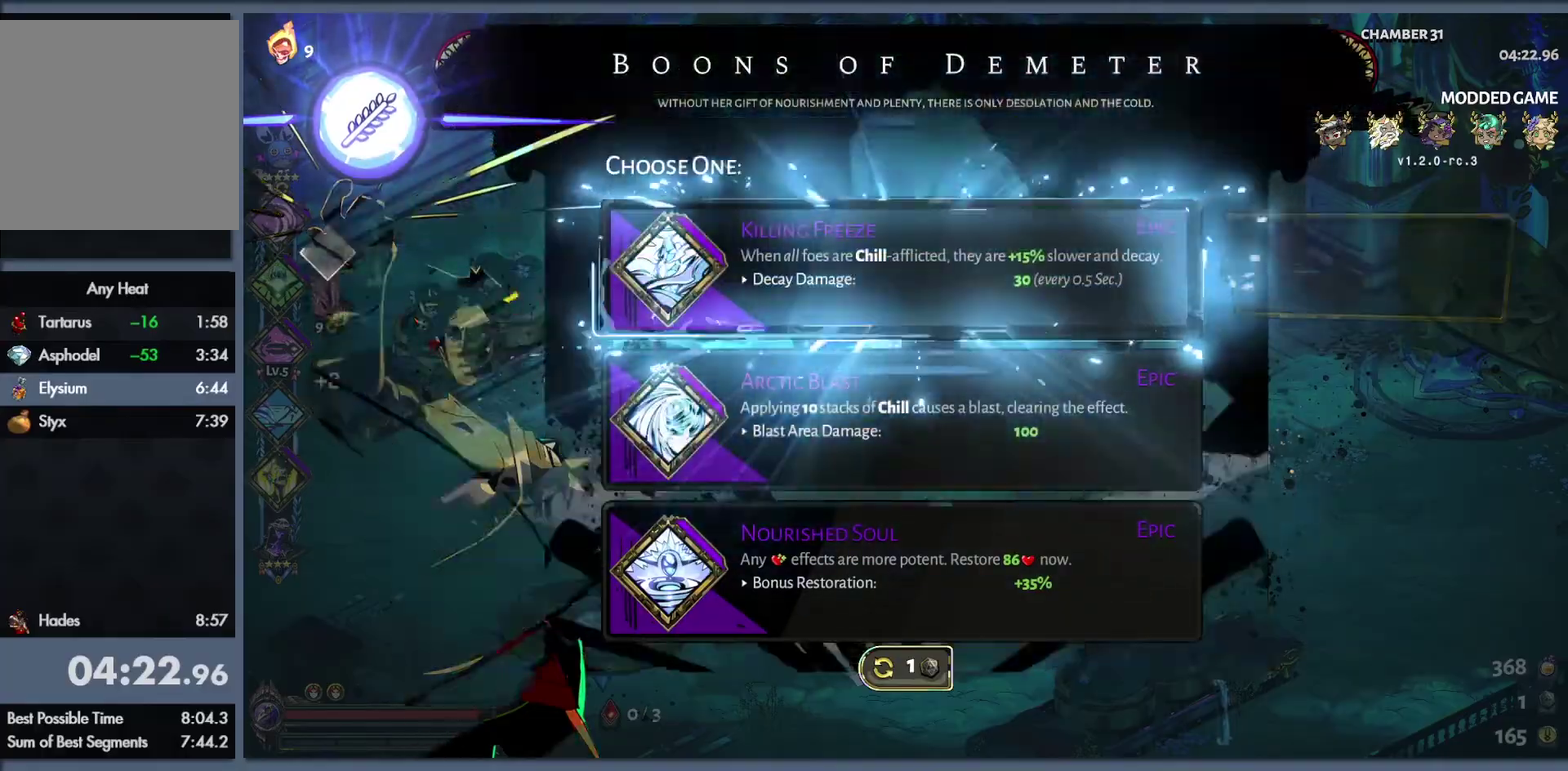
{"buttons": [], "left_stick": "up", "right_stick": "center", "events": [[267, "left_stick", "up"]]}
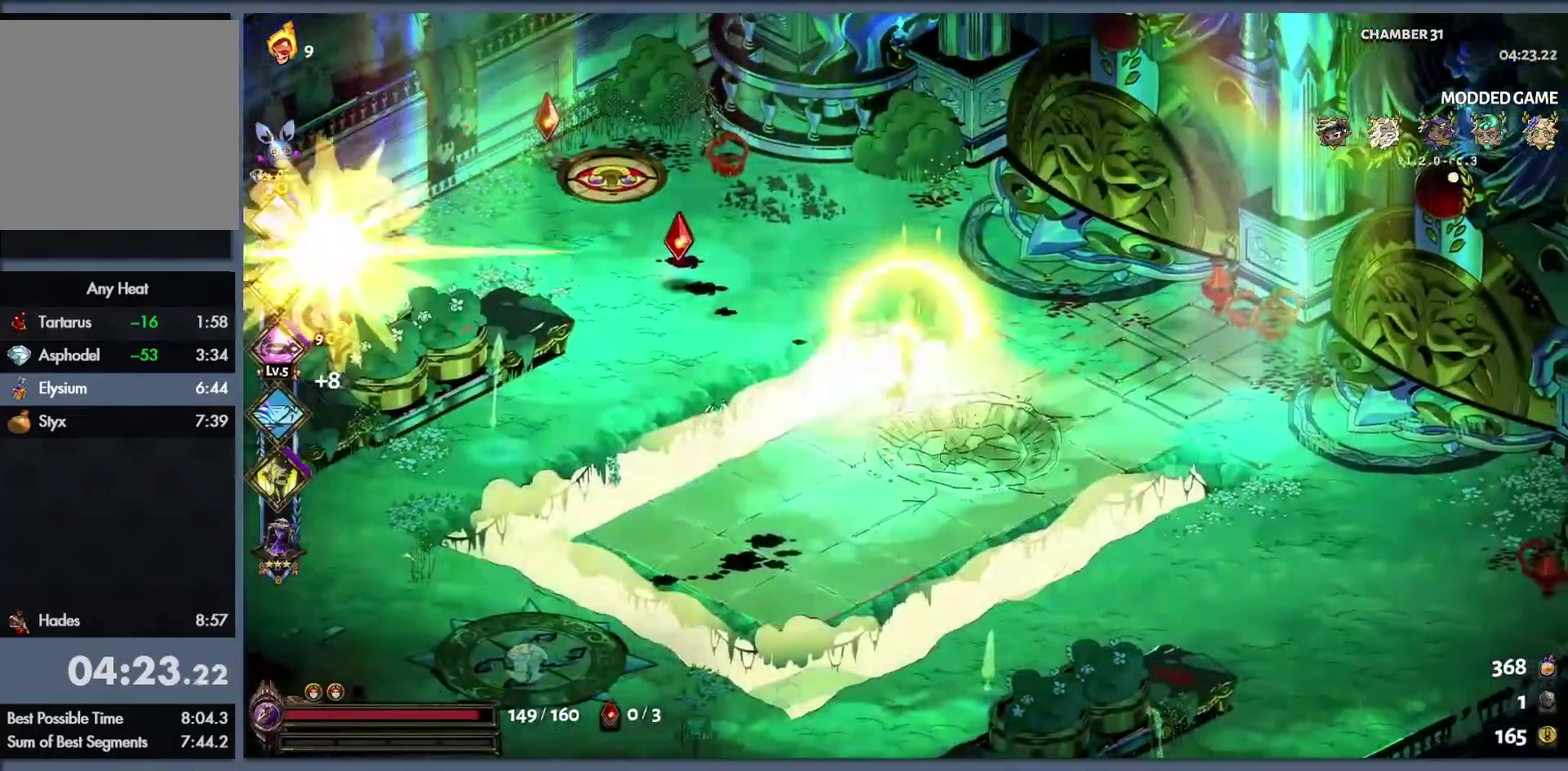
{"buttons": [], "left_stick": "up-left", "right_stick": "center", "events": [[350, "left_stick", "up-left"]]}
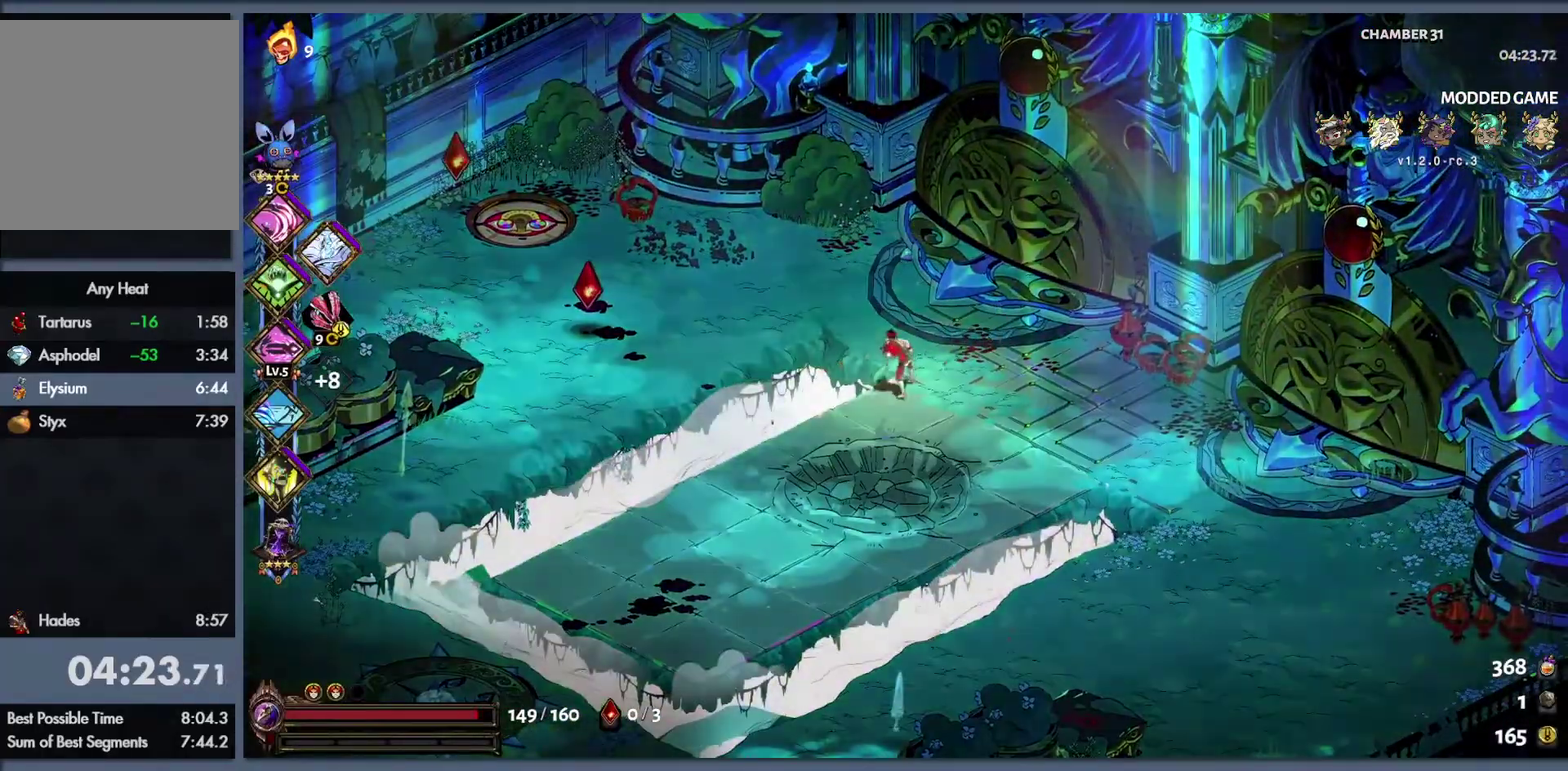
{"buttons": [], "left_stick": "up-left", "right_stick": "center", "events": [[300, "START", "down"], [417, "START", "up"]]}
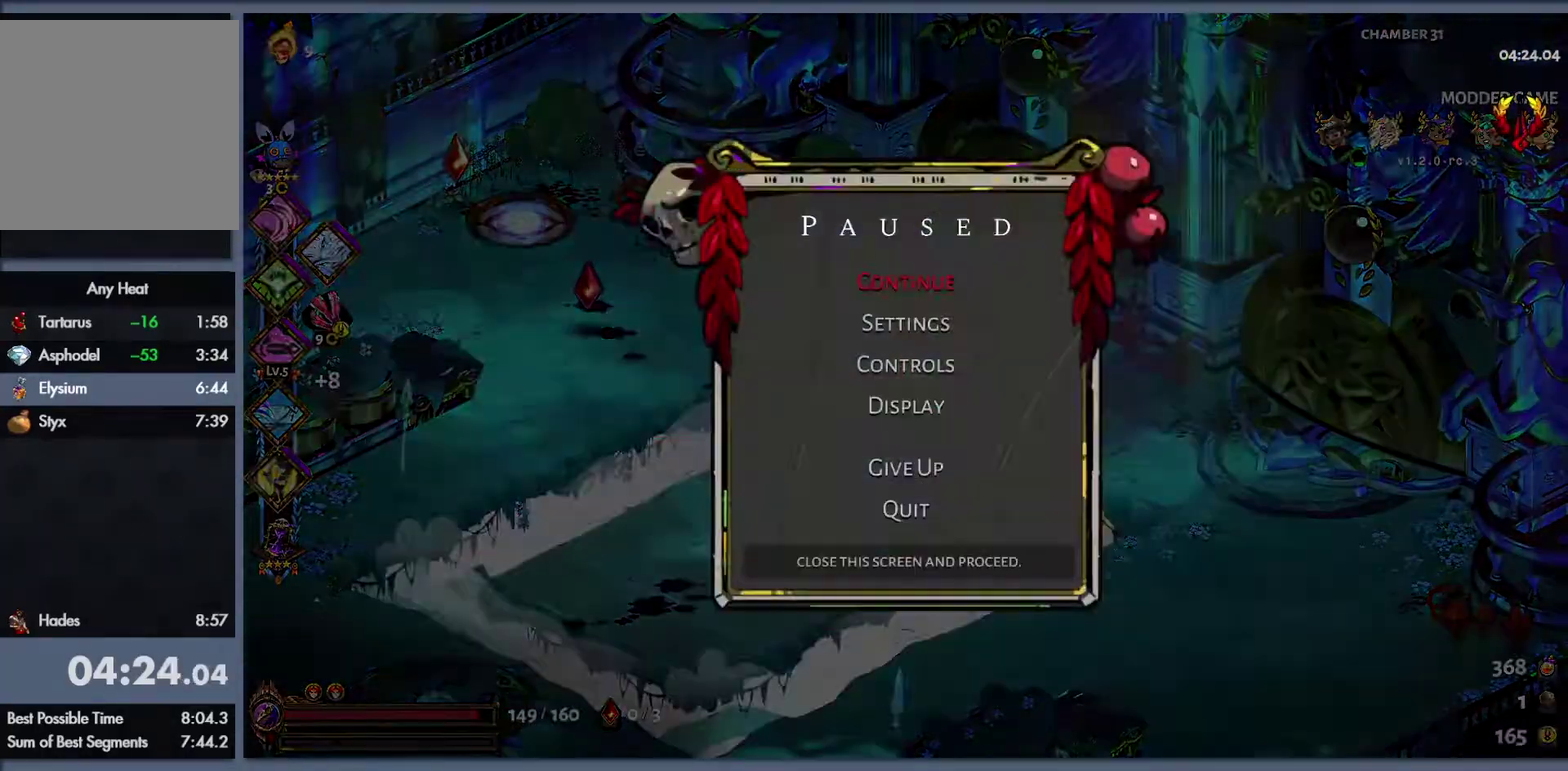
{"buttons": [], "left_stick": "center", "right_stick": "center", "events": [[500, "left_stick", "center"]]}
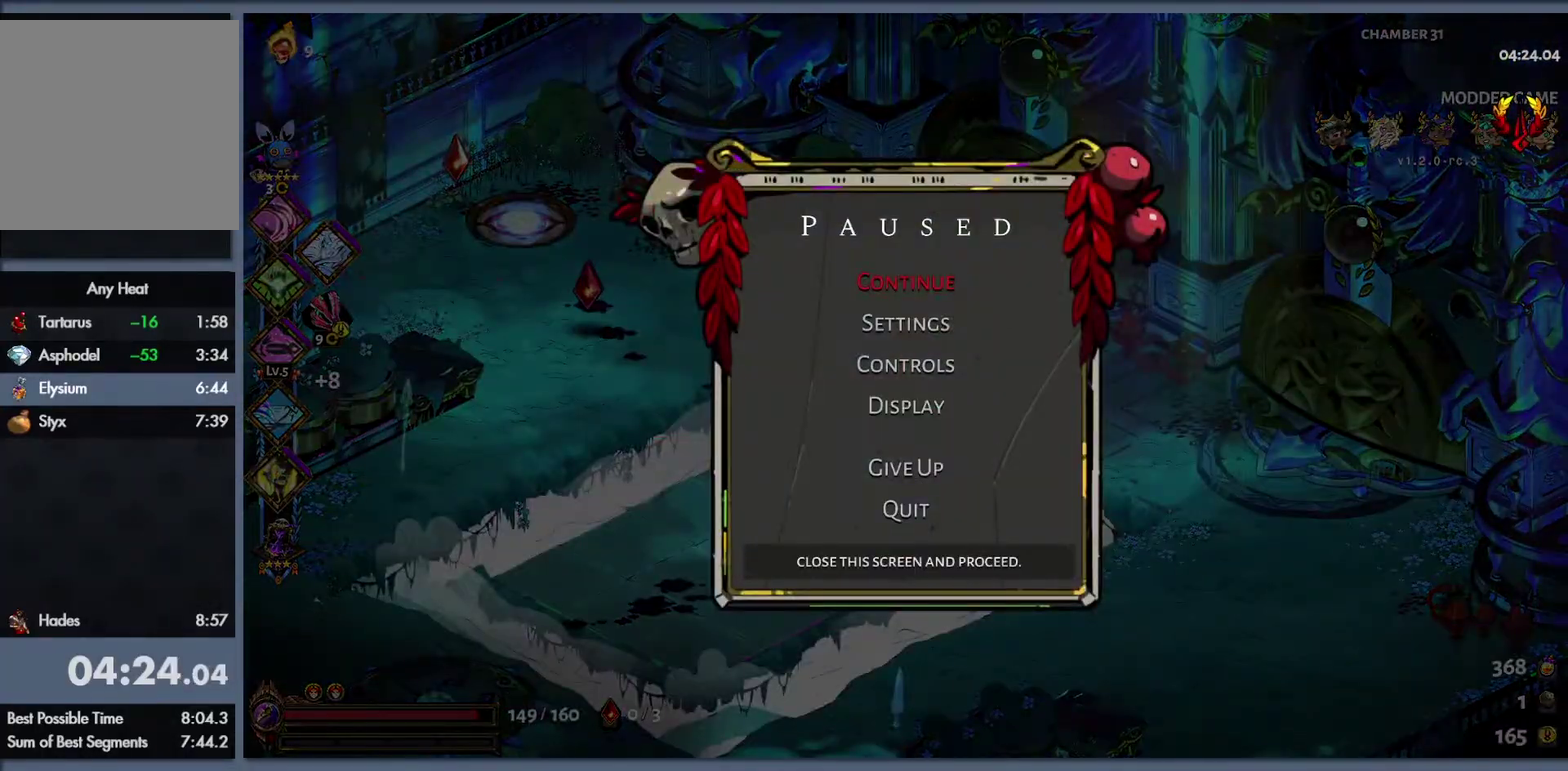
{"buttons": ["START"], "left_stick": "up-left", "right_stick": "center", "events": [[167, "START", "down"], [267, "left_stick", "up-left"], [283, "START", "up"], [367, "START", "down"]]}
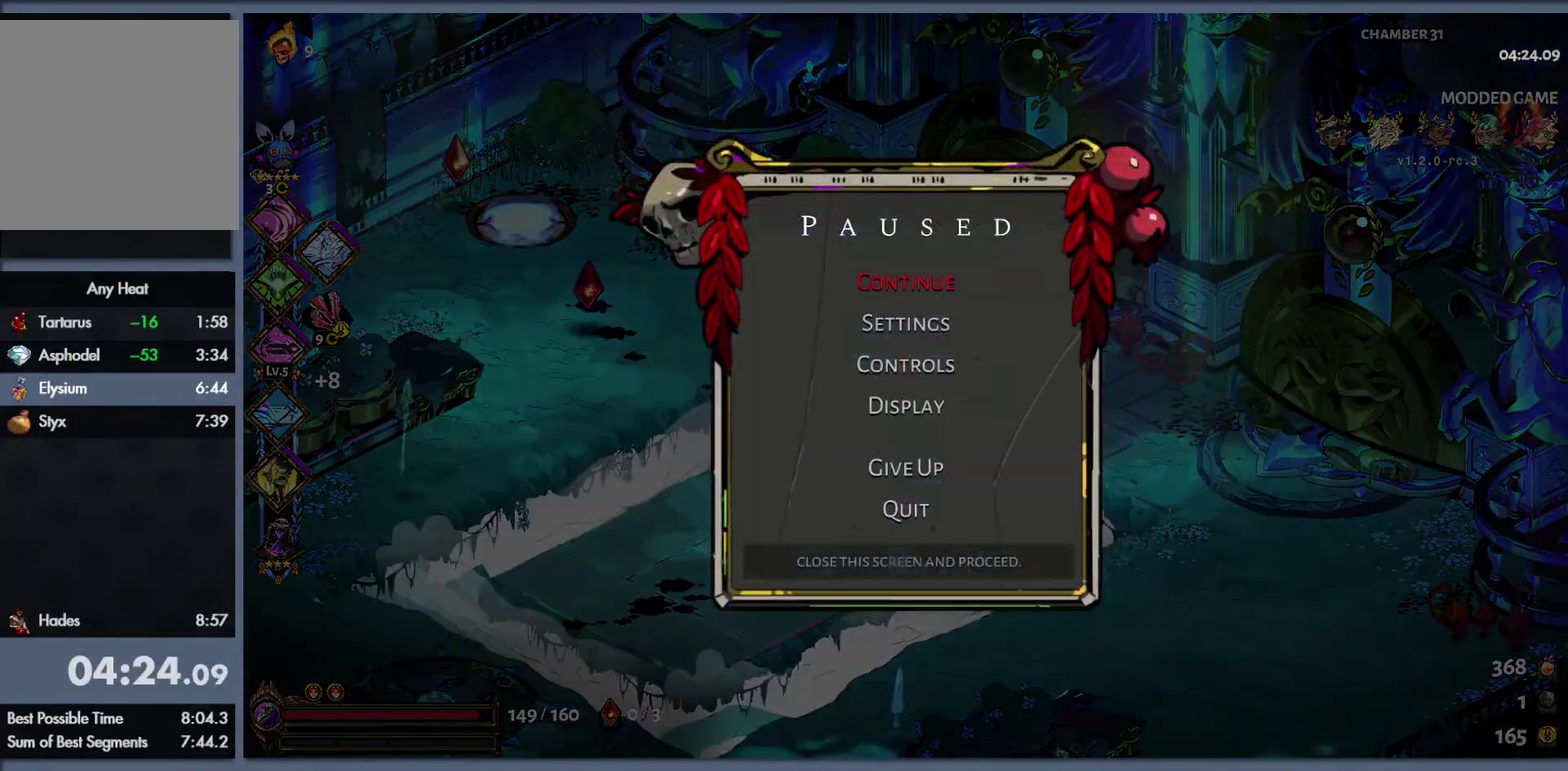
{"buttons": ["B"], "left_stick": "up-left", "right_stick": "center", "events": [[33, "START", "up"], [217, "START", "down"], [350, "START", "up"], [483, "B", "down"]]}
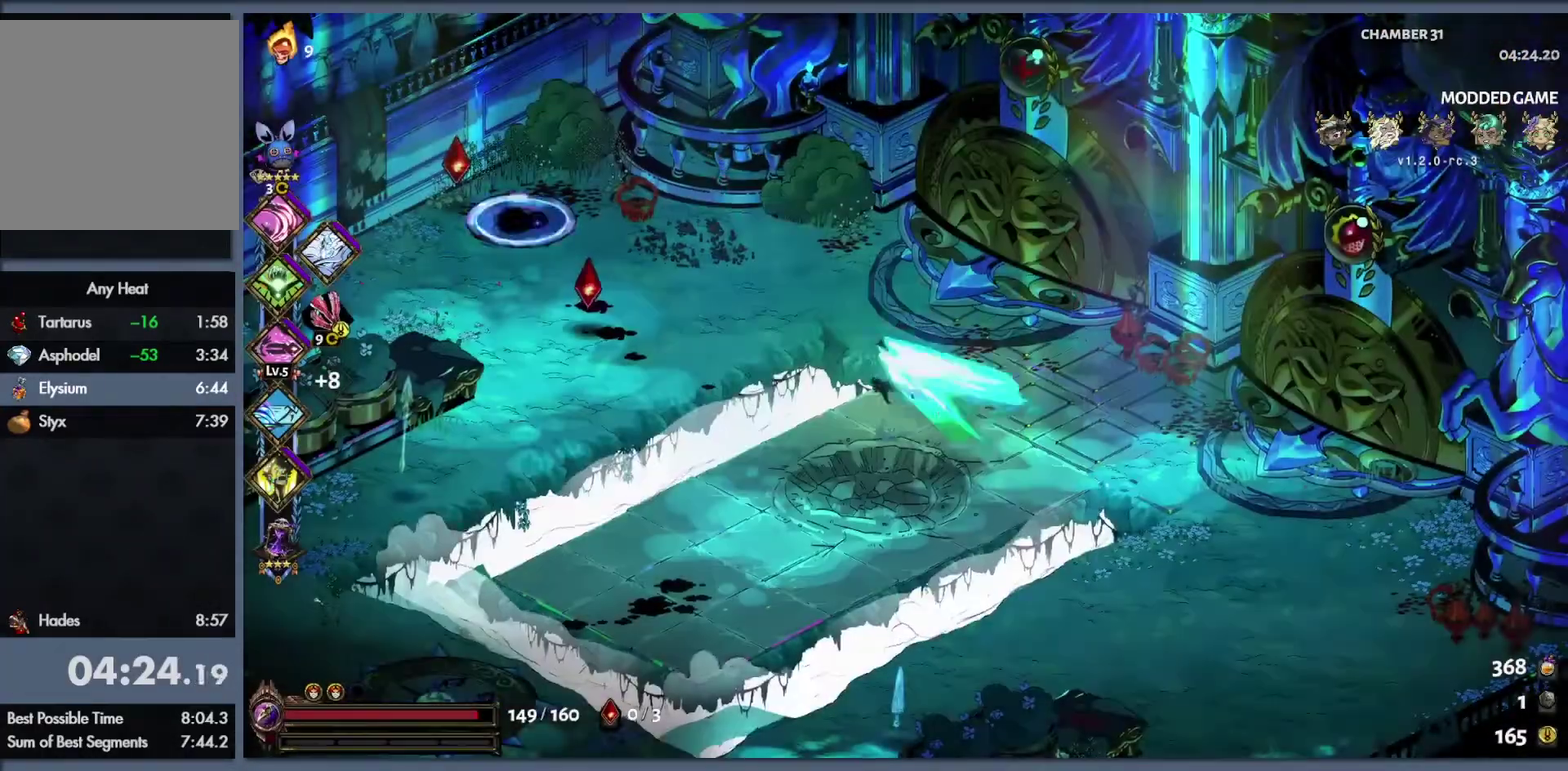
{"buttons": ["R1"], "left_stick": "left", "right_stick": "center", "events": [[83, "B", "up"], [150, "B", "down"], [300, "B", "up"], [367, "left_stick", "left"], [483, "R1", "down"]]}
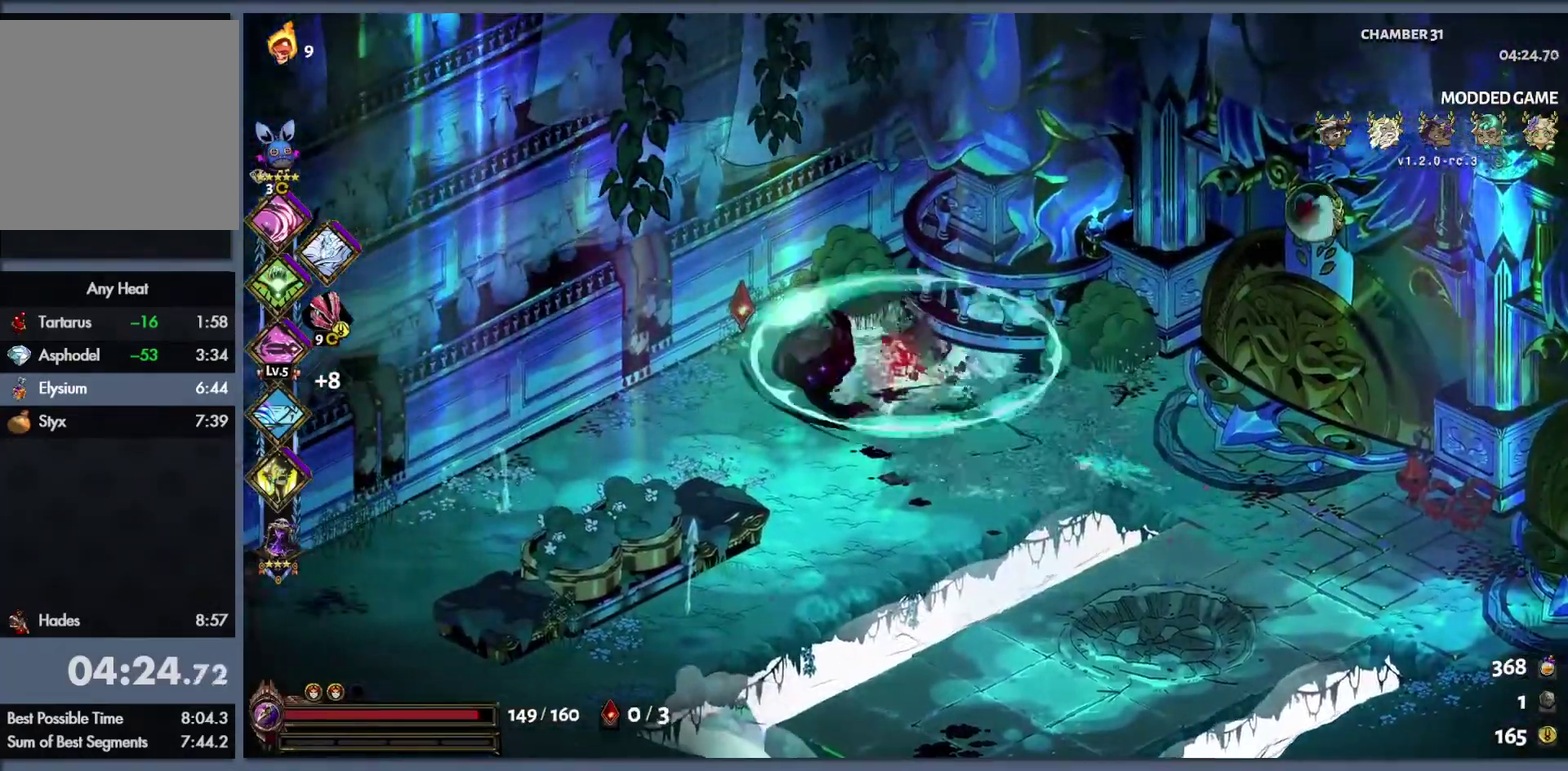
{"buttons": [], "left_stick": "left", "right_stick": "center", "events": [[50, "R1", "up"], [150, "R1", "down"], [217, "R1", "up"], [283, "R1", "down"], [350, "R1", "up"]]}
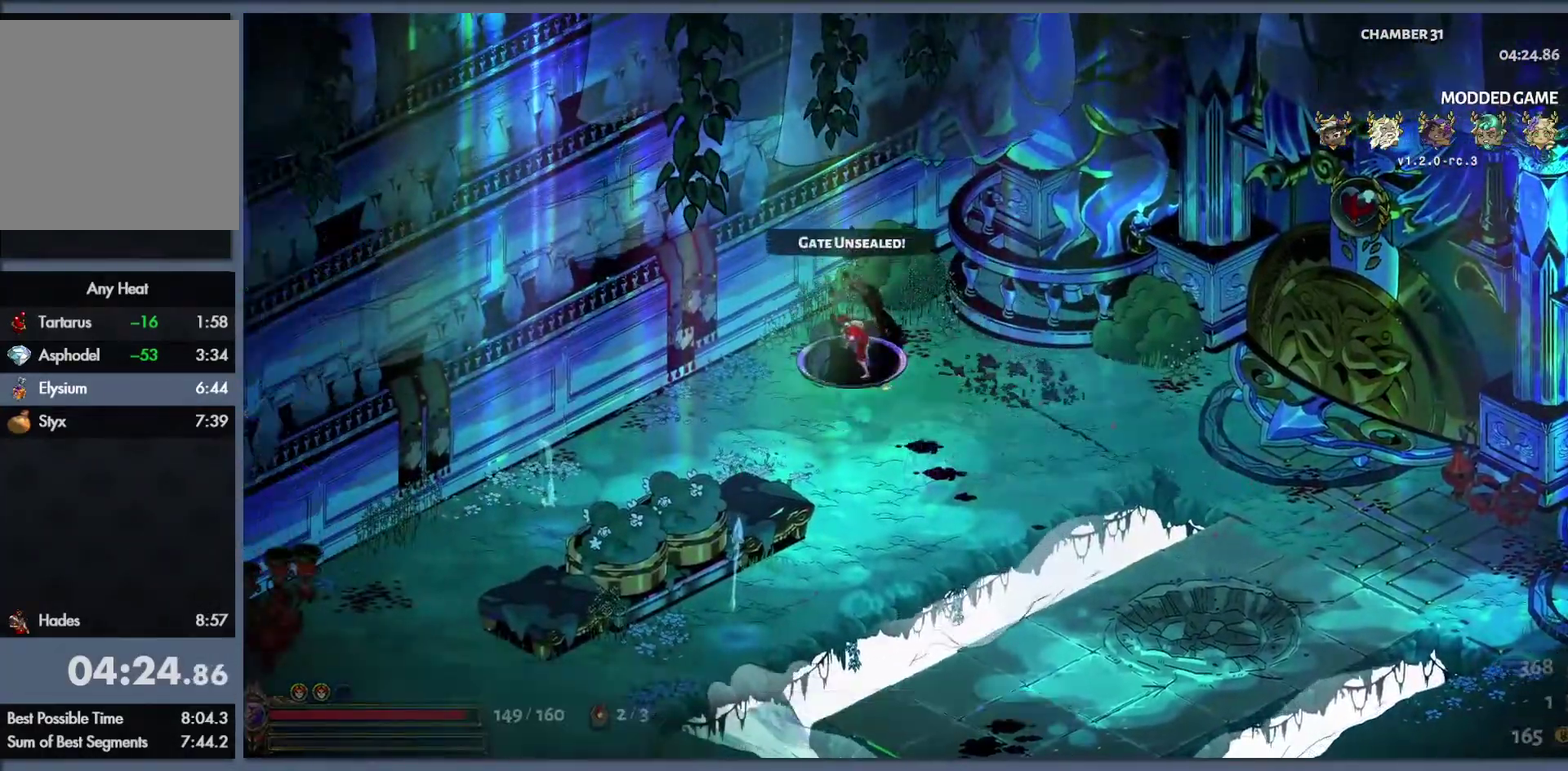
{"buttons": [], "left_stick": "center", "right_stick": "center", "events": [[17, "left_stick", "center"]]}
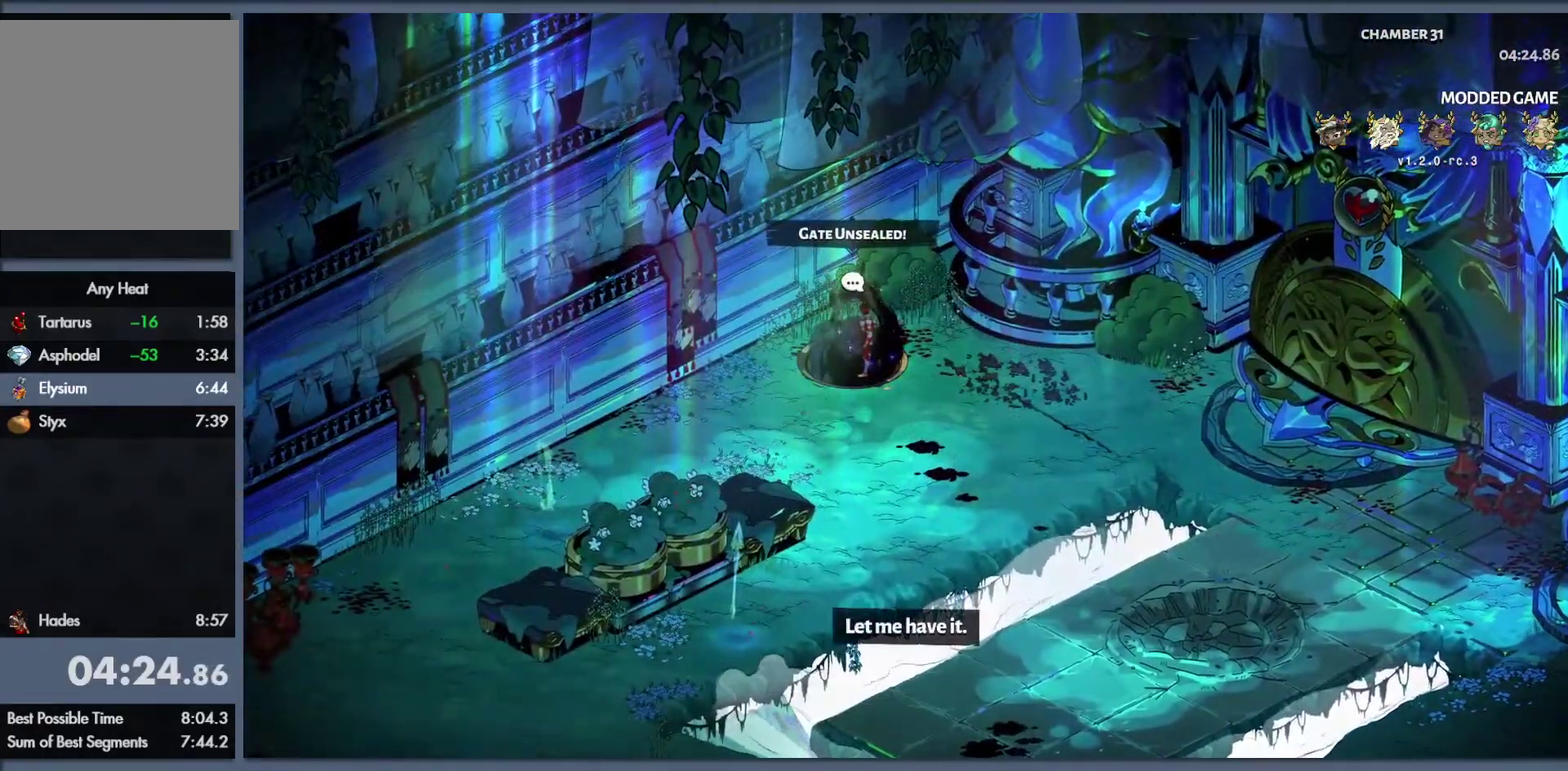
{"buttons": [], "left_stick": "center", "right_stick": "center", "events": []}
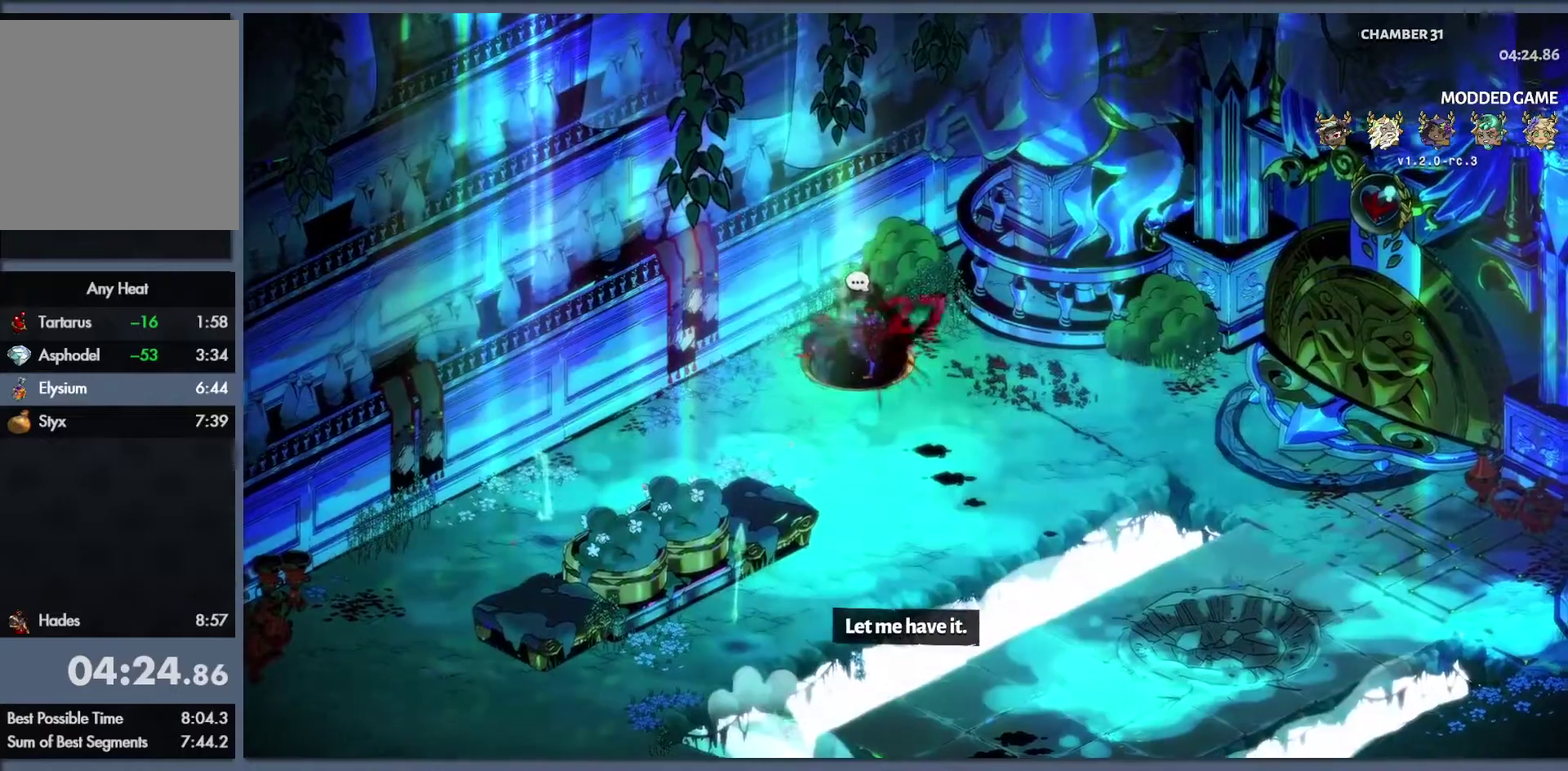
{"buttons": [], "left_stick": "center", "right_stick": "center", "events": []}
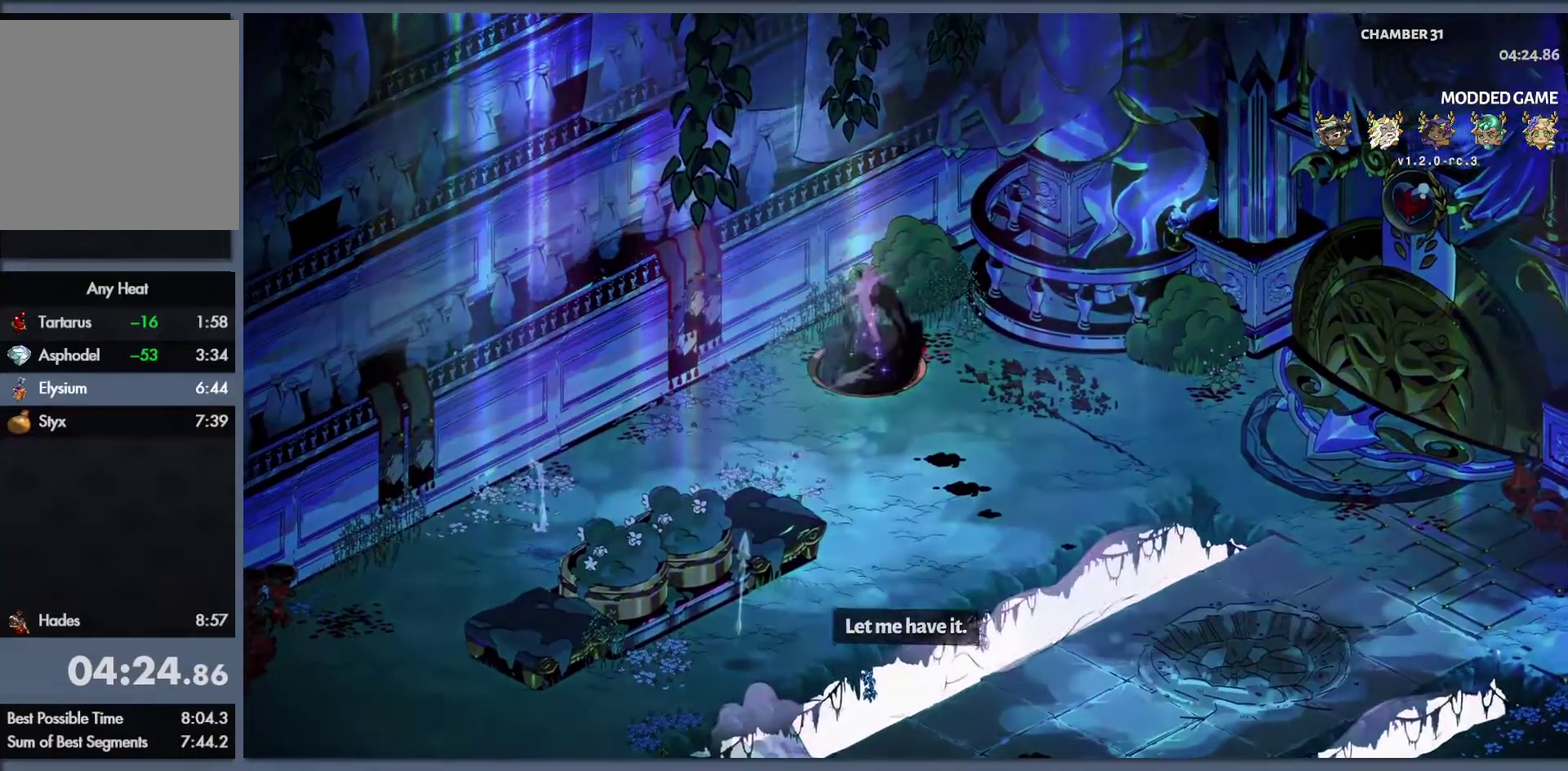
{"buttons": [], "left_stick": "center", "right_stick": "center", "events": []}
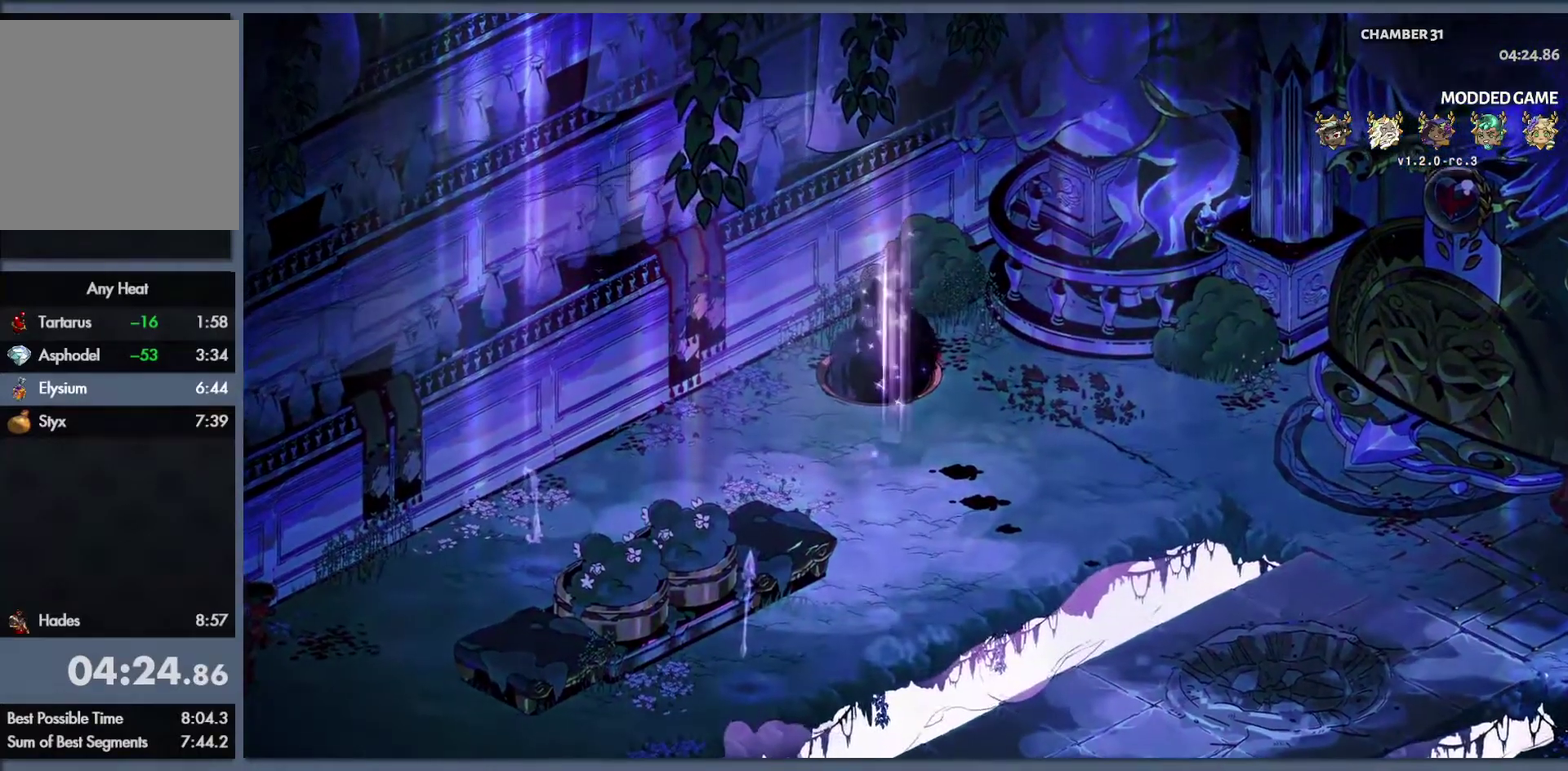
{"buttons": [], "left_stick": "center", "right_stick": "center", "events": []}
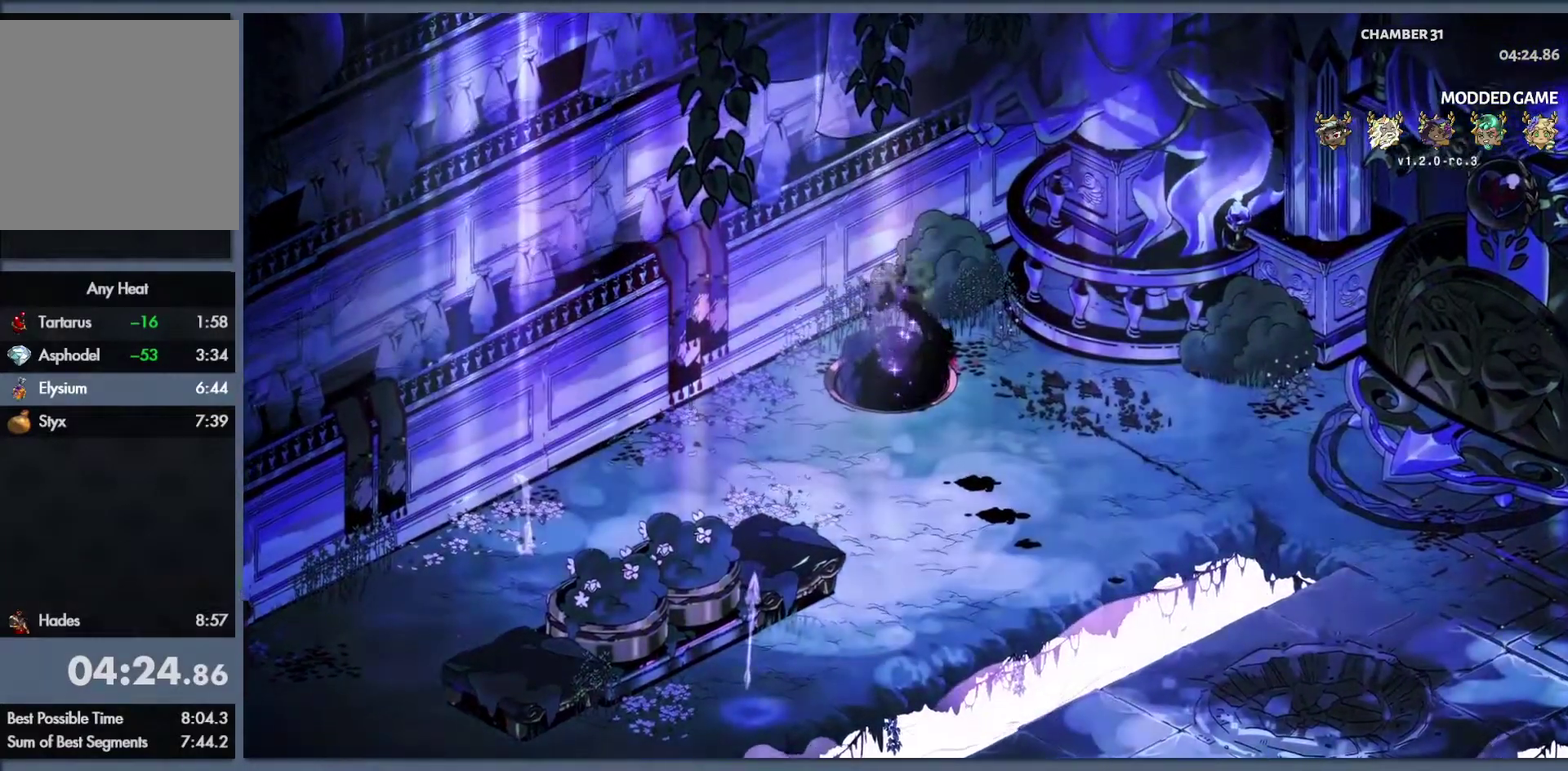
{"buttons": [], "left_stick": "center", "right_stick": "center", "events": []}
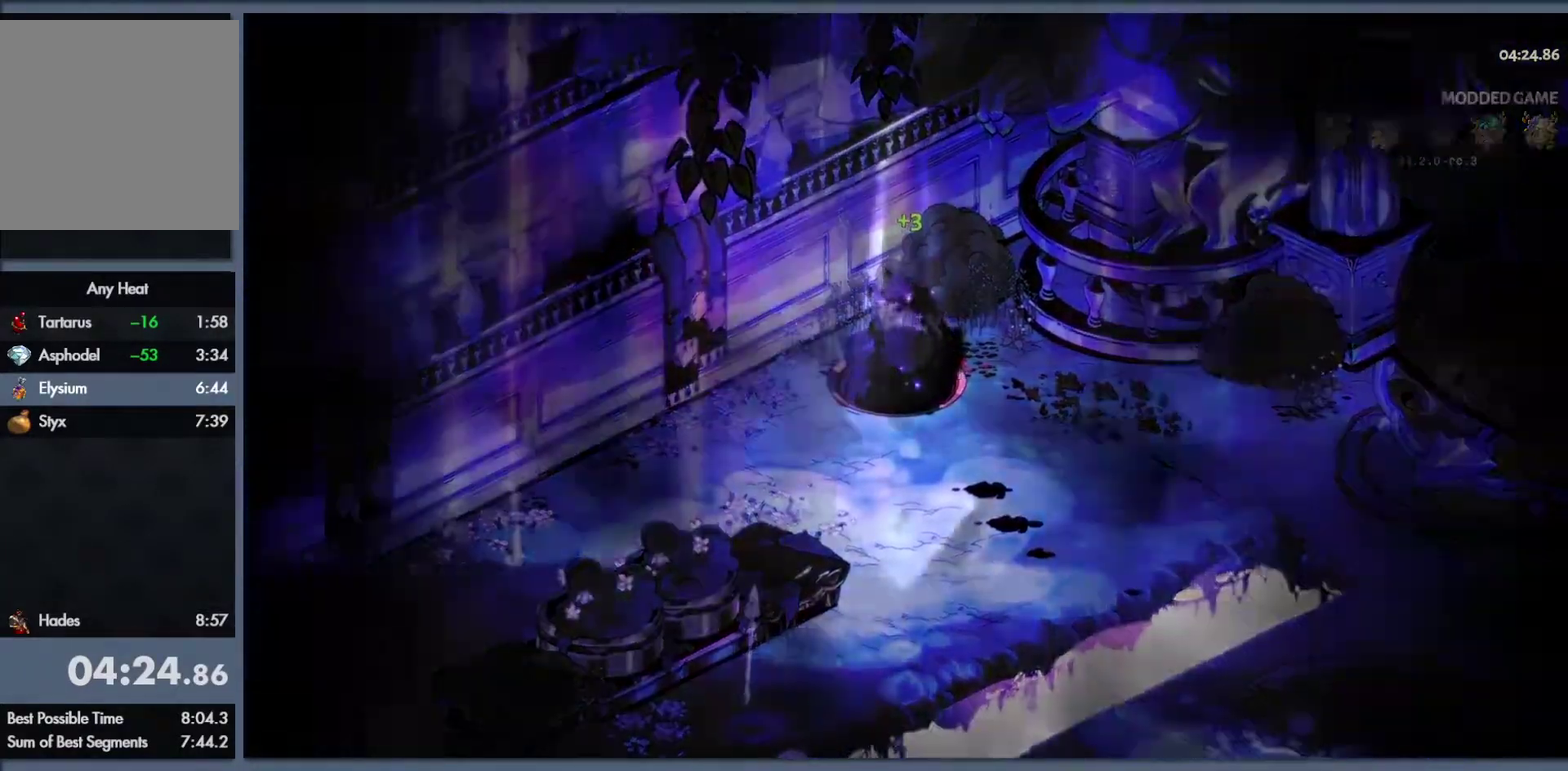
{"buttons": [], "left_stick": "center", "right_stick": "center", "events": []}
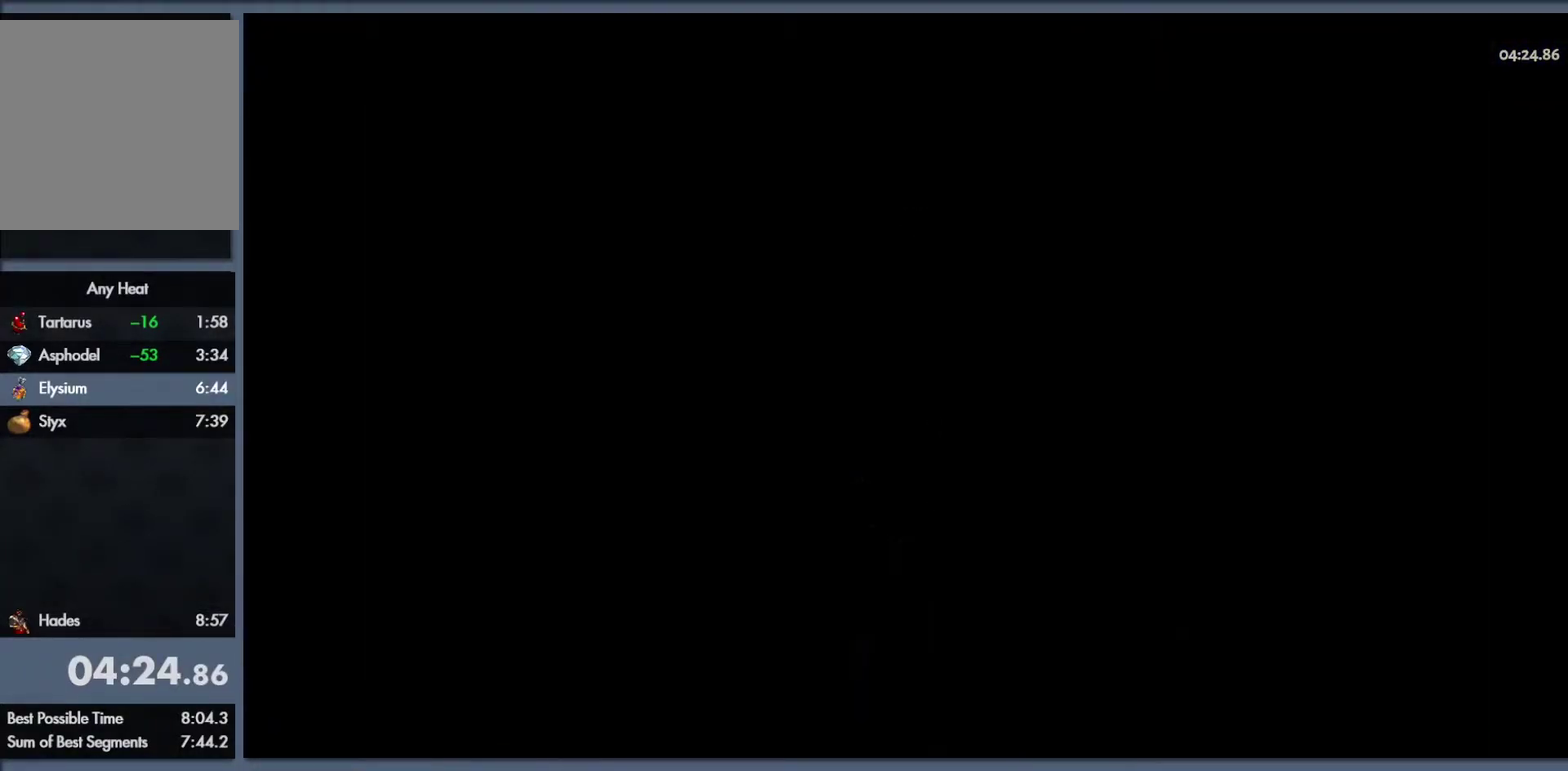
{"buttons": [], "left_stick": "center", "right_stick": "center", "events": []}
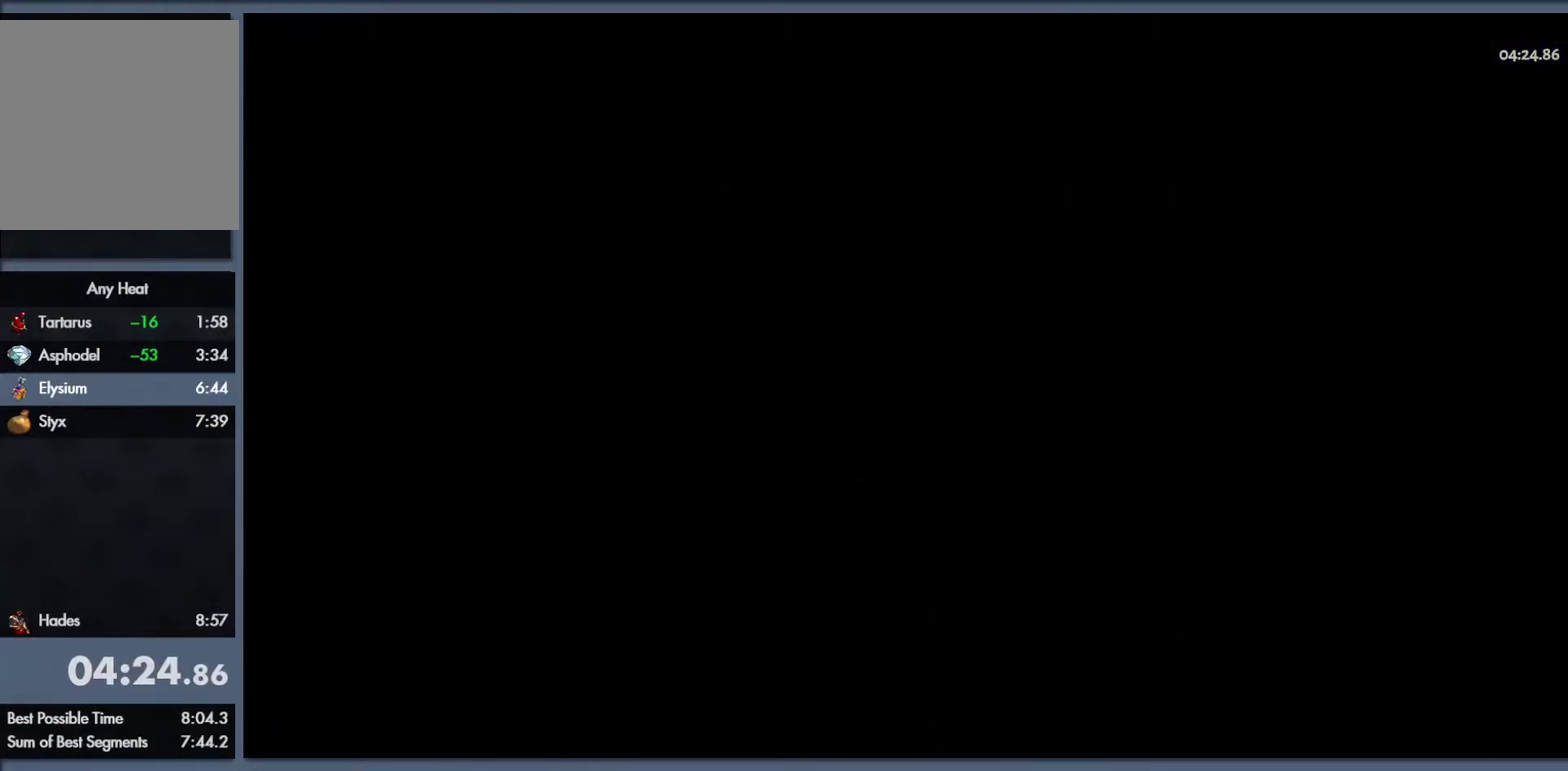
{"buttons": [], "left_stick": "center", "right_stick": "center", "events": []}
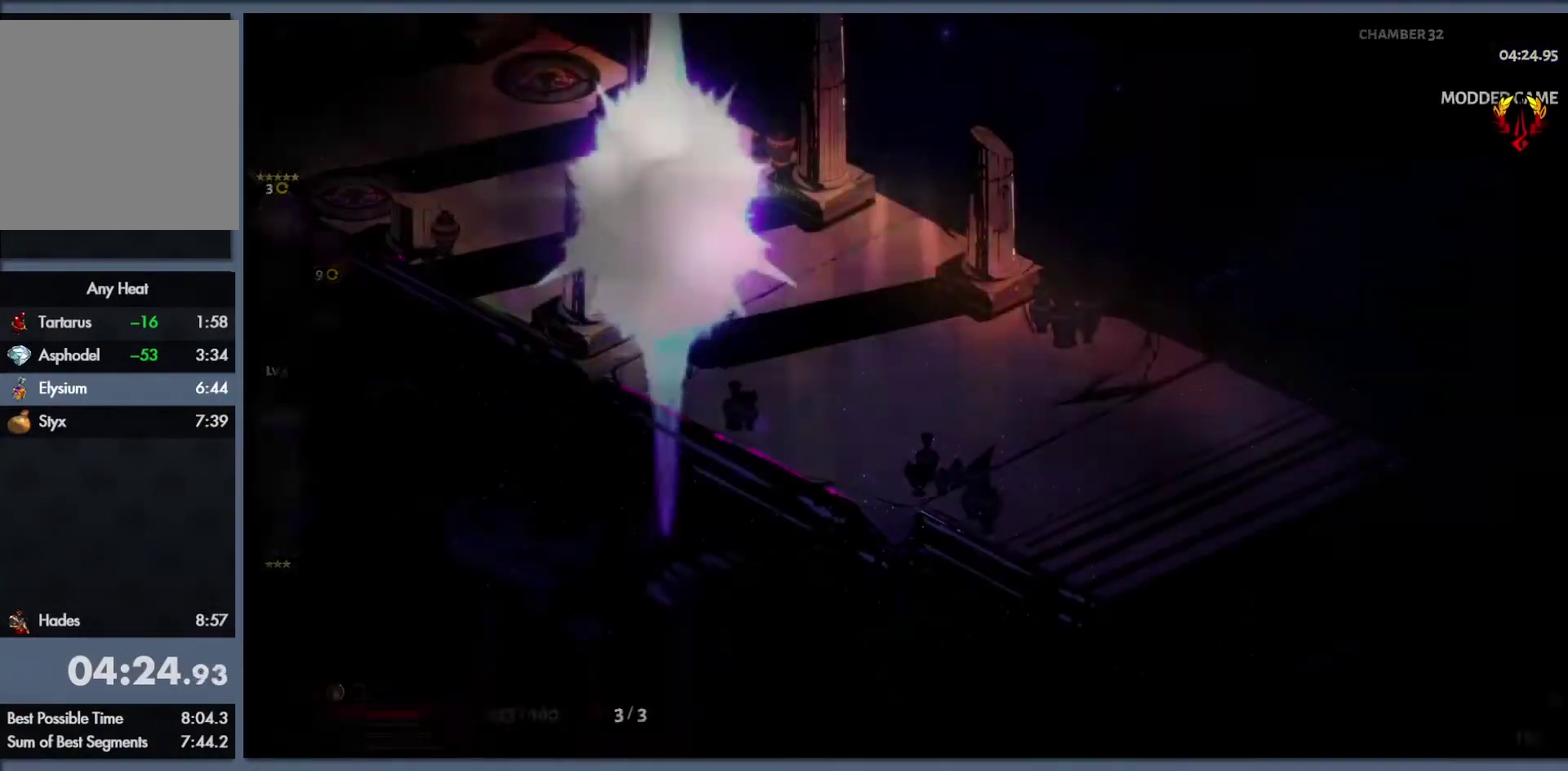
{"buttons": ["B"], "left_stick": "up-left", "right_stick": "center", "events": [[167, "left_stick", "up-left"], [283, "B", "down"], [383, "B", "up"], [467, "B", "down"]]}
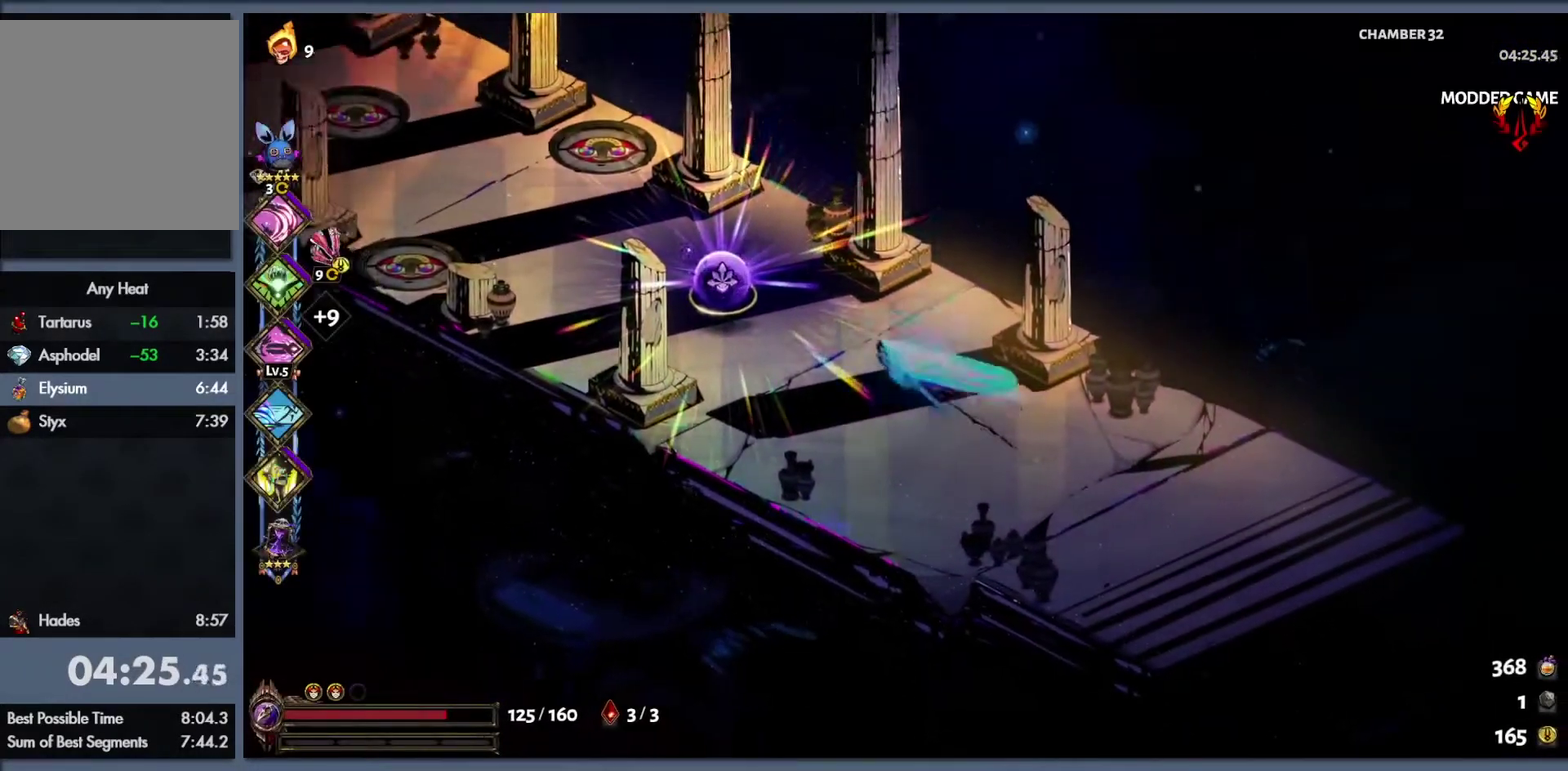
{"buttons": [], "left_stick": "left", "right_stick": "center", "events": [[117, "B", "up"], [233, "R1", "down"], [283, "R1", "up"], [383, "R1", "down"], [383, "left_stick", "left"], [433, "R1", "up"]]}
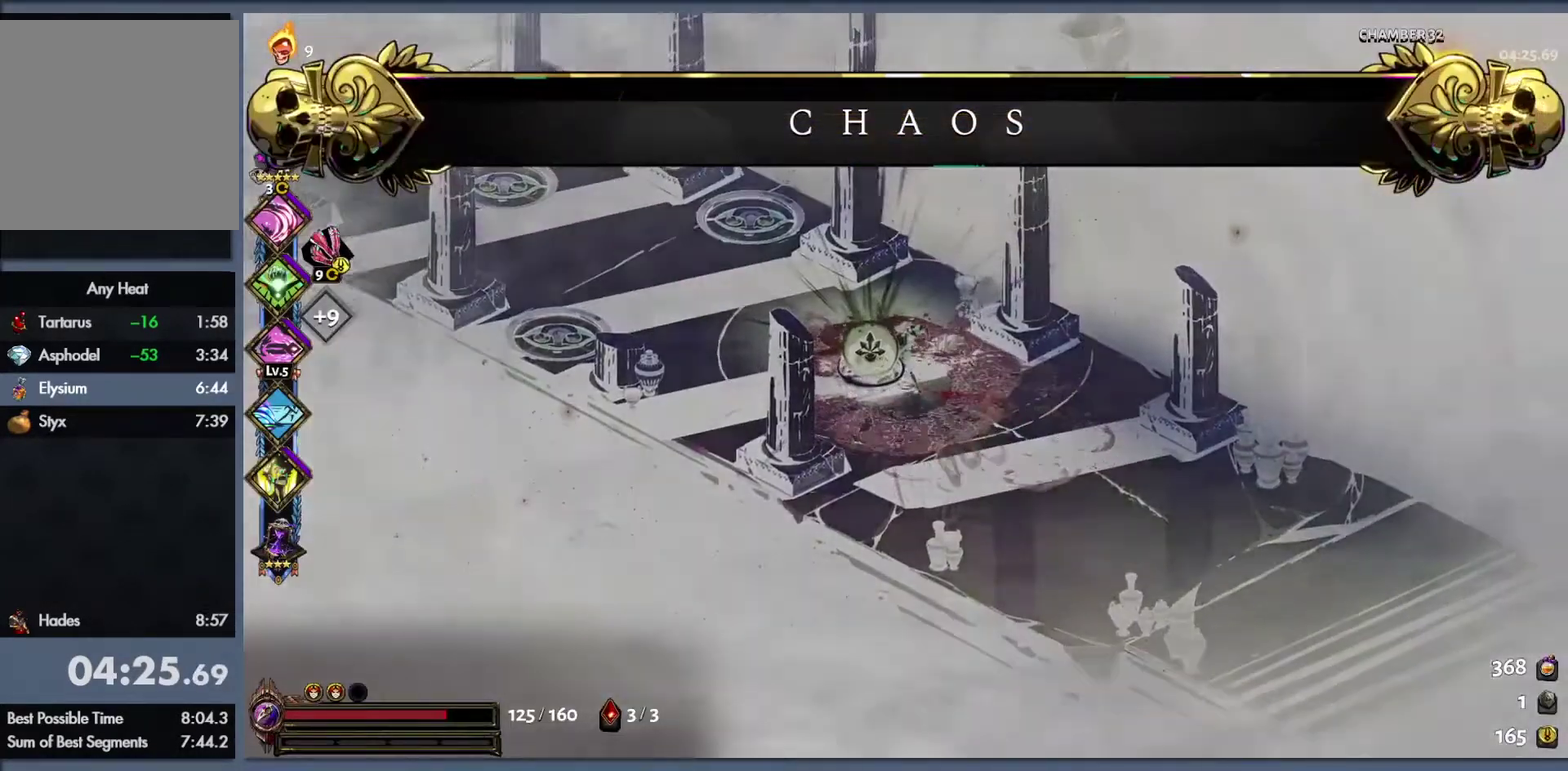
{"buttons": [], "left_stick": "center", "right_stick": "center", "events": [[150, "left_stick", "center"]]}
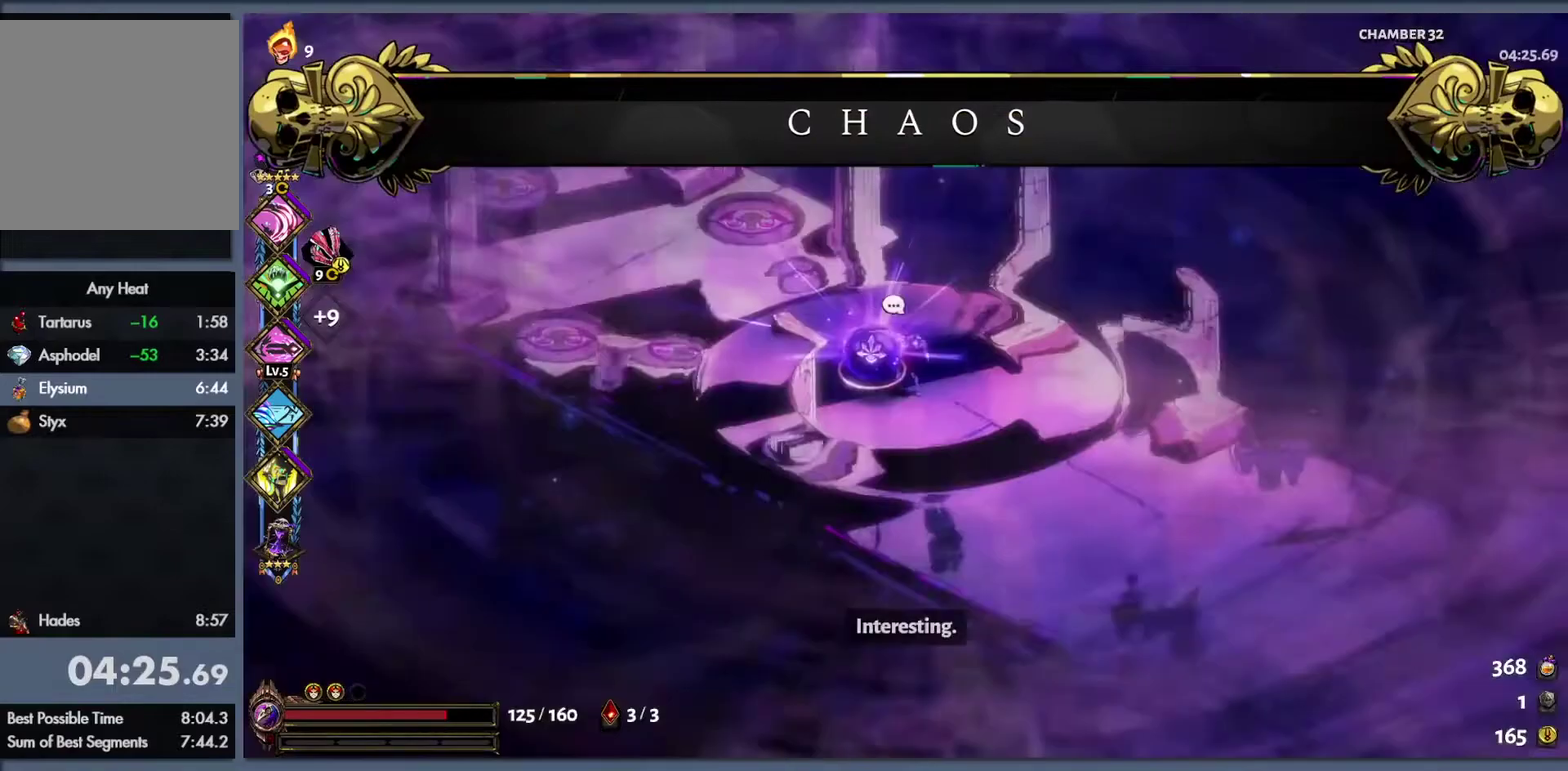
{"buttons": [], "left_stick": "center", "right_stick": "center", "events": []}
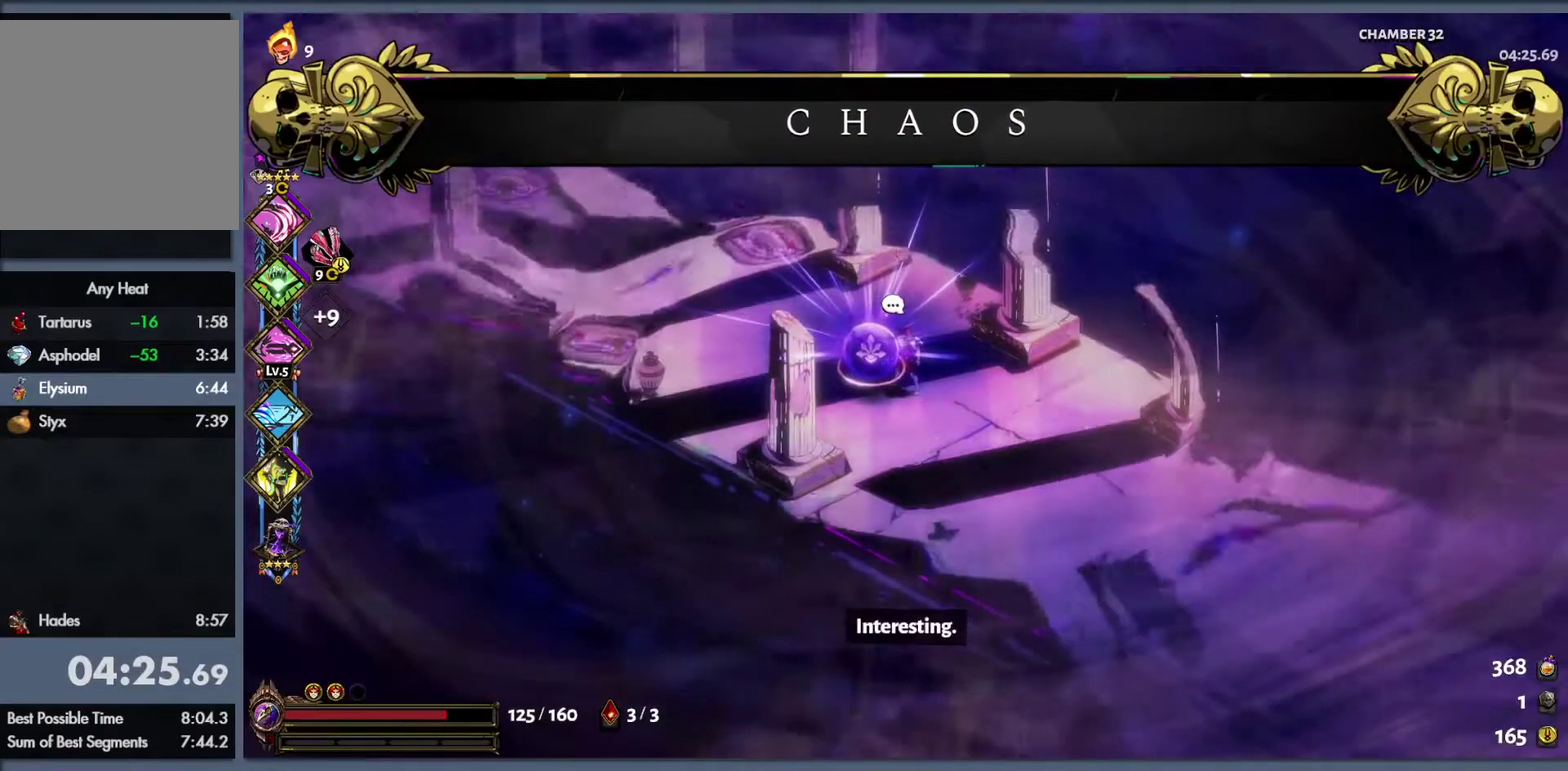
{"buttons": [], "left_stick": "center", "right_stick": "center", "events": []}
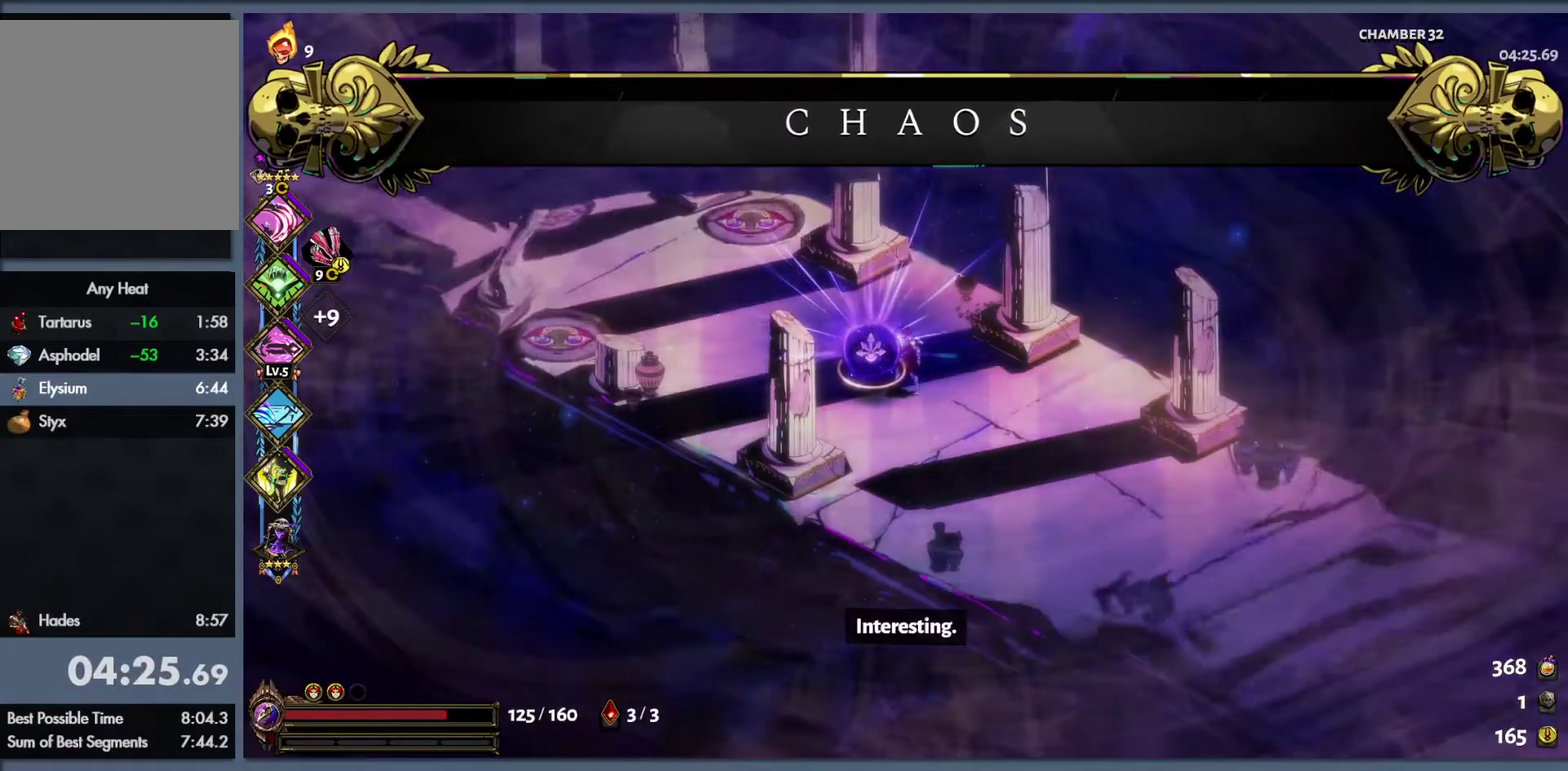
{"buttons": [], "left_stick": "center", "right_stick": "center", "events": []}
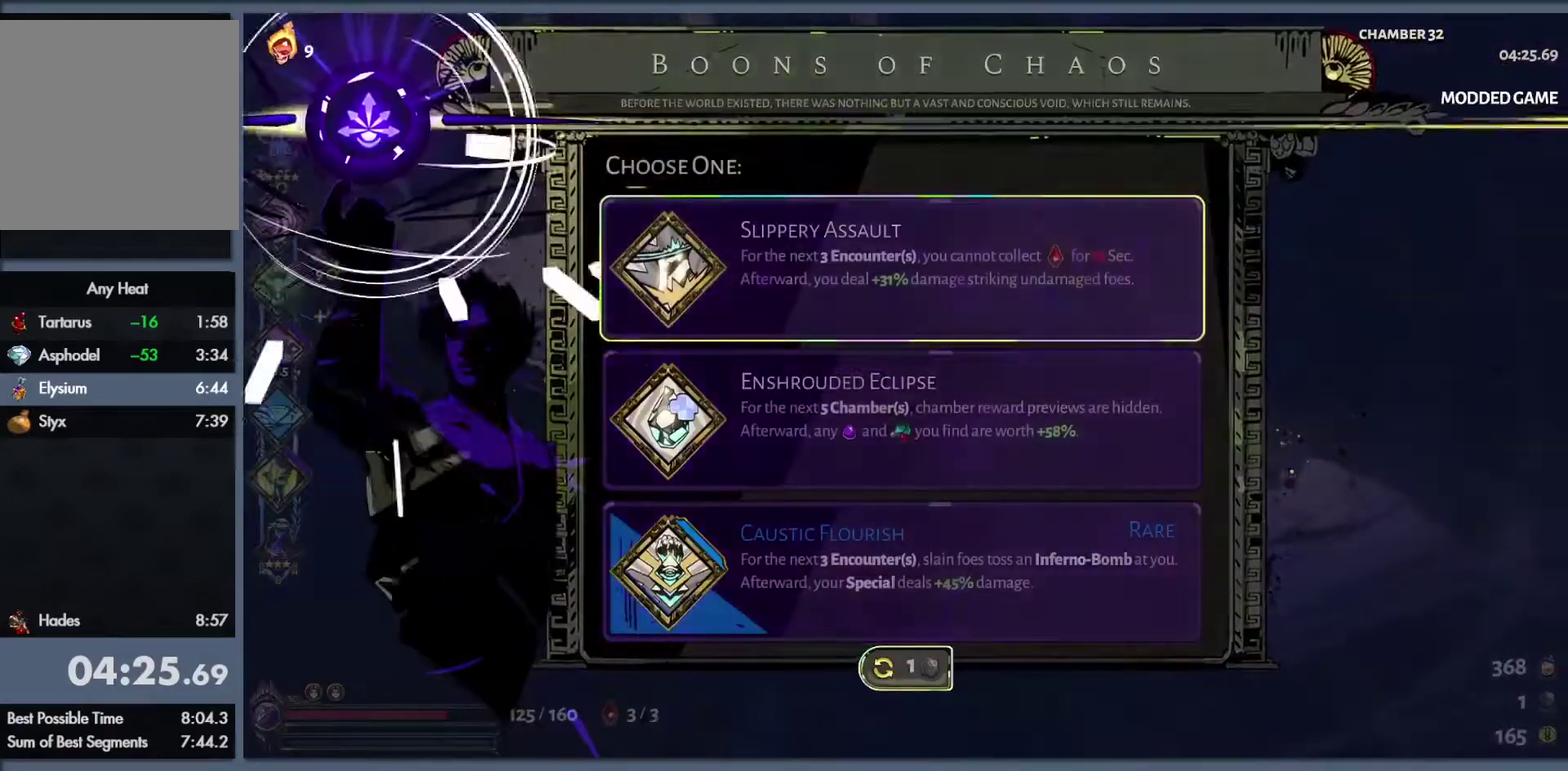
{"buttons": [], "left_stick": "center", "right_stick": "center", "events": []}
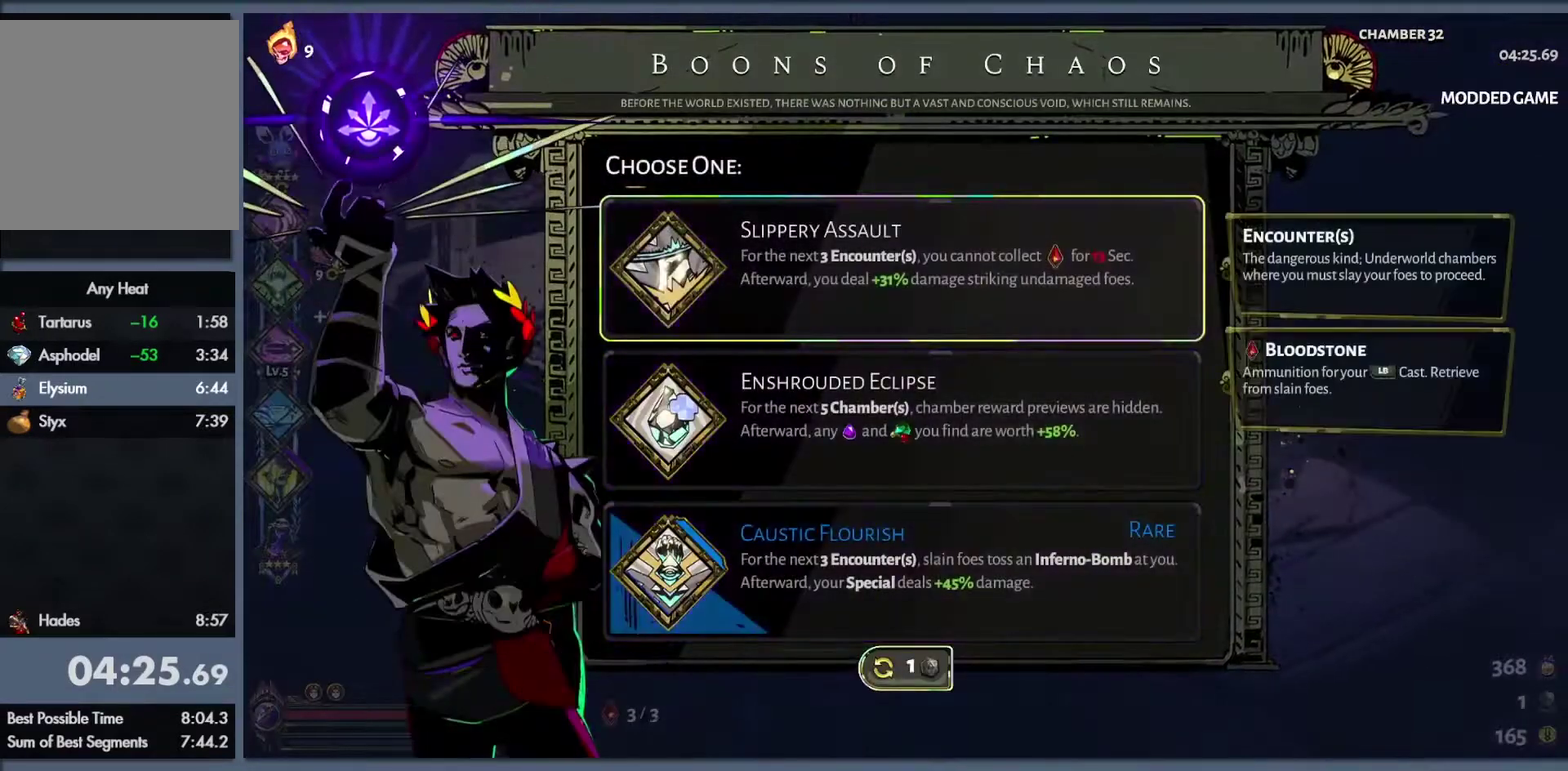
{"buttons": [], "left_stick": "center", "right_stick": "center", "events": []}
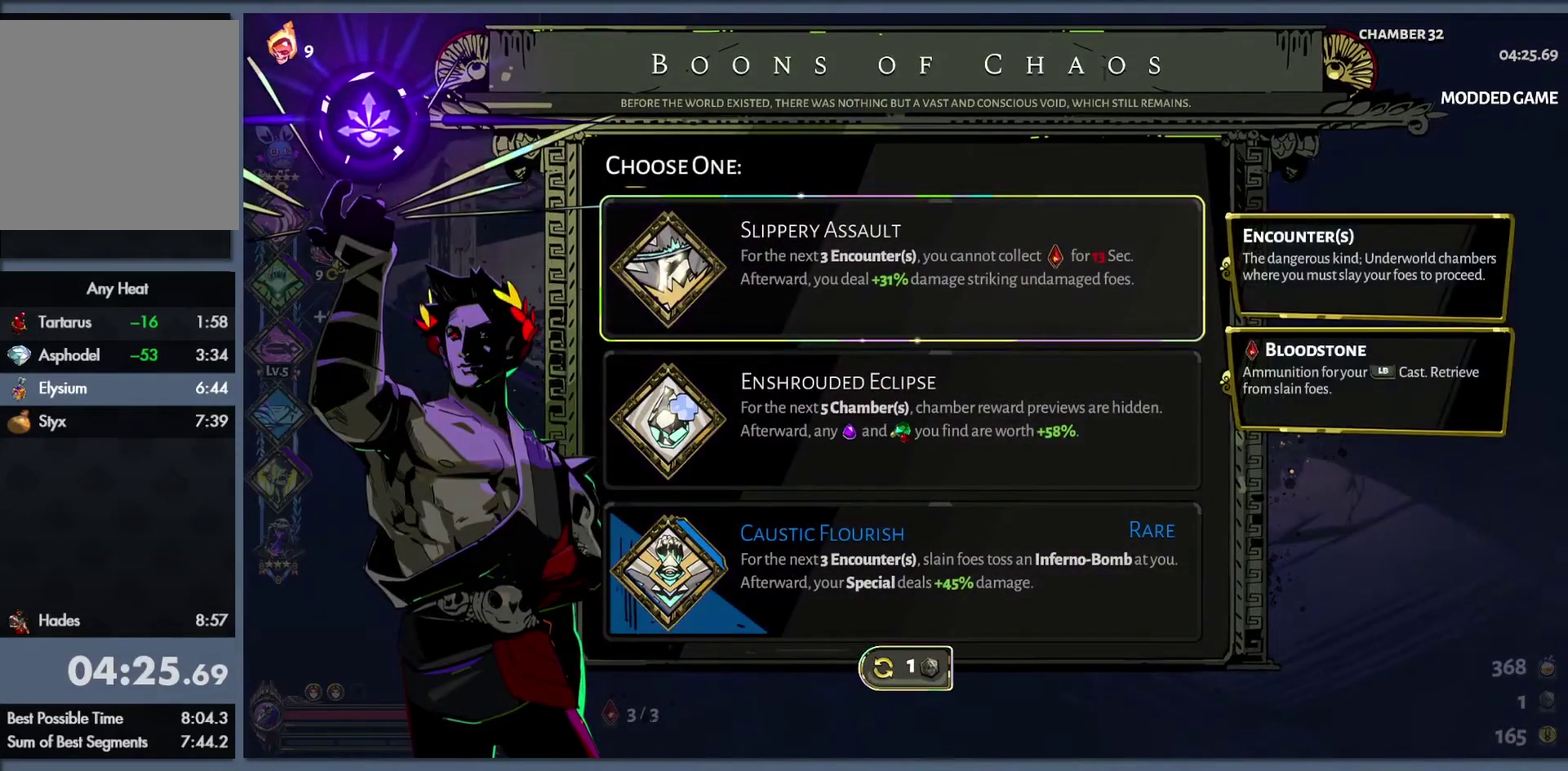
{"buttons": [], "left_stick": "center", "right_stick": "center", "events": []}
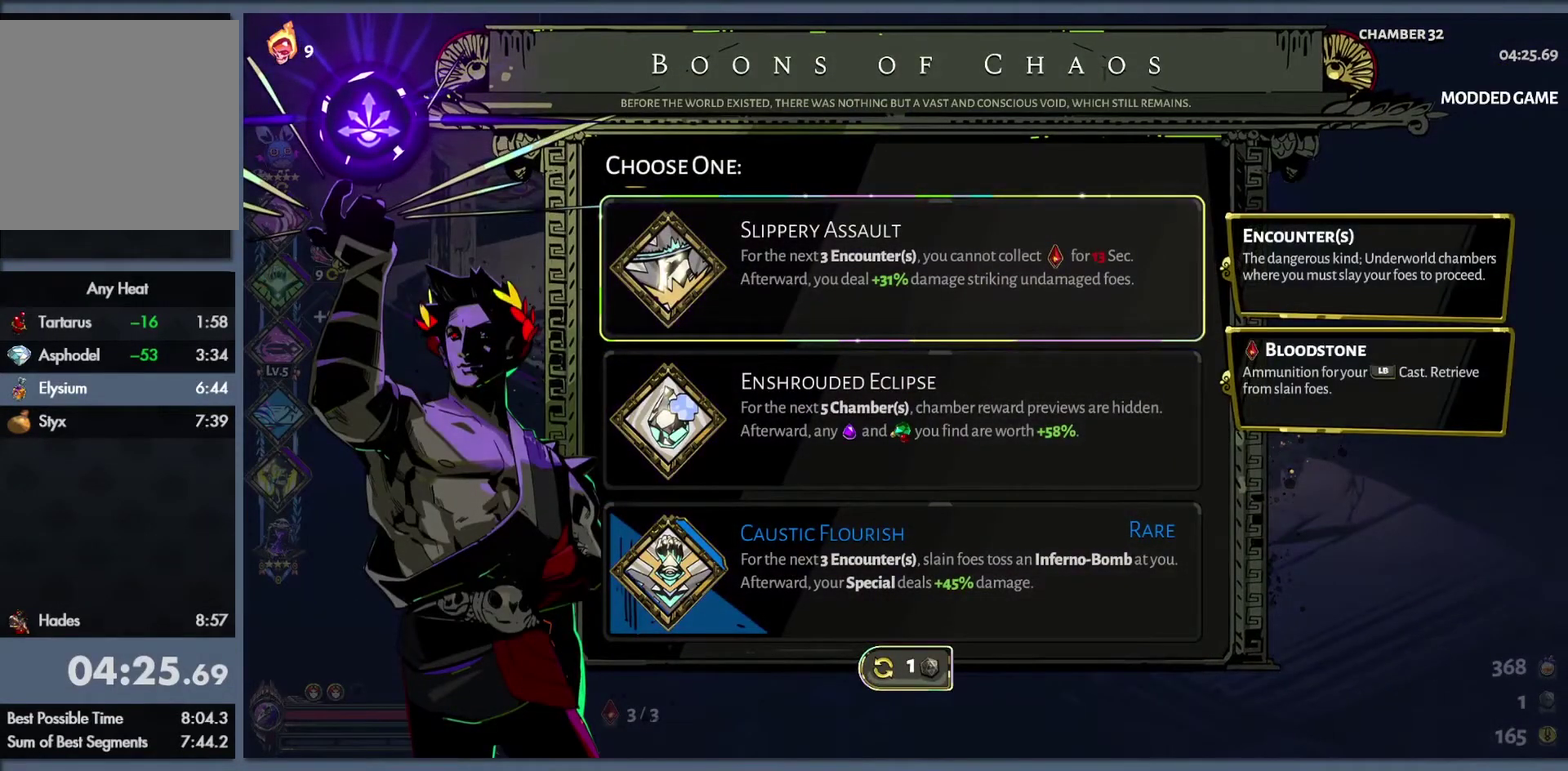
{"buttons": [], "left_stick": "center", "right_stick": "center", "events": [[183, "DPAD_DOWN", "down"], [250, "DPAD_DOWN", "up"], [333, "DPAD_DOWN", "down"], [433, "DPAD_DOWN", "up"]]}